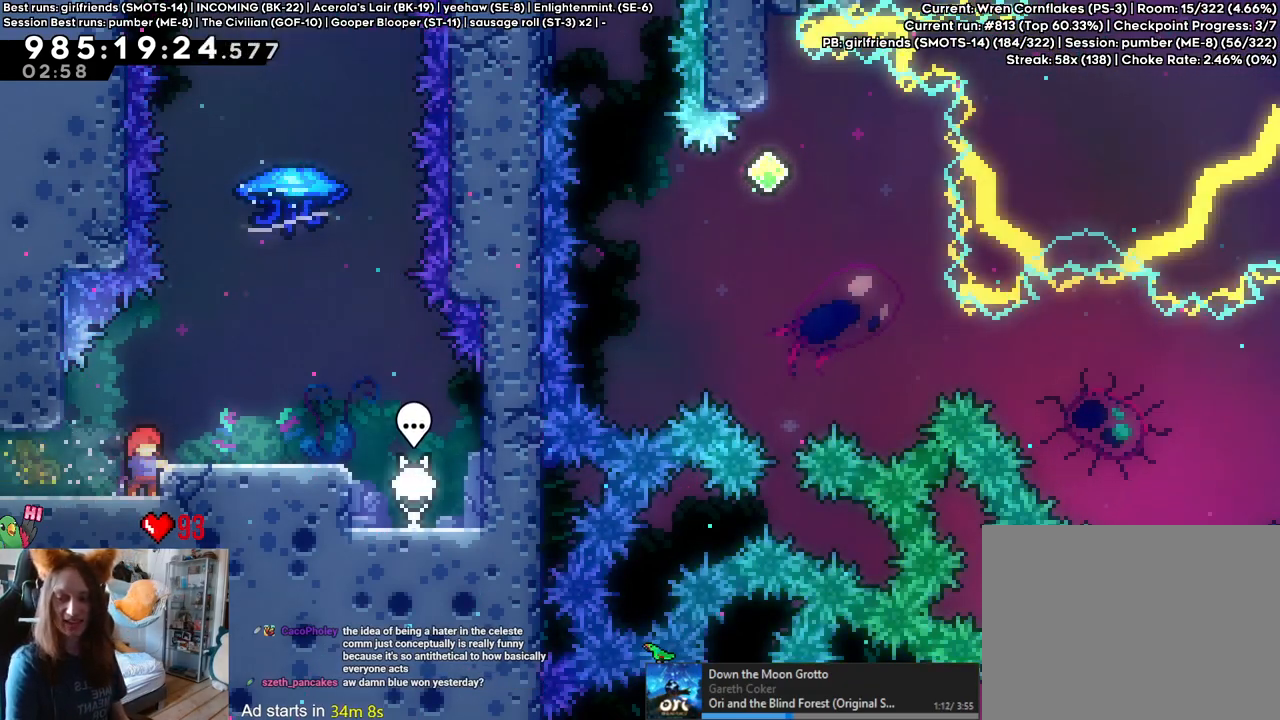
Gameplay with a controller (Nintendo layout); each line is a JSON object with the inputs held at the frame after it (dt_ms = milliseconds from this image to that frame). "events" lists button and stick changes between this image and that frame as [ms after this image, input, new state], when the widget could be followed in between. Not read: B DPAD_LEFT HOME L1 L2 L3 R1 R3.
{"dt_ms": 500, "buttons": [], "left_stick": "right", "right_stick": "center", "events": [[50, "left_stick", "up"], [283, "left_stick", "right"]]}
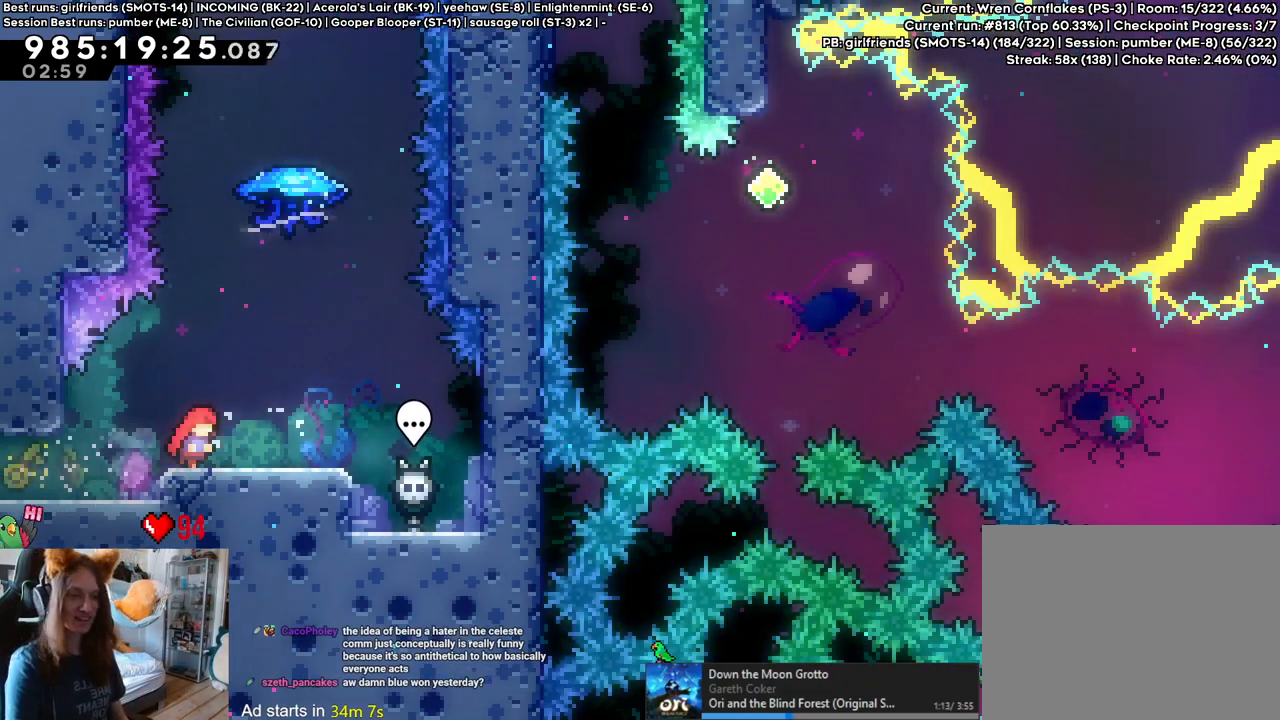
{"dt_ms": 500, "buttons": [], "left_stick": "center", "right_stick": "center", "events": [[133, "left_stick", "center"], [283, "left_stick", "left"], [333, "left_stick", "center"]]}
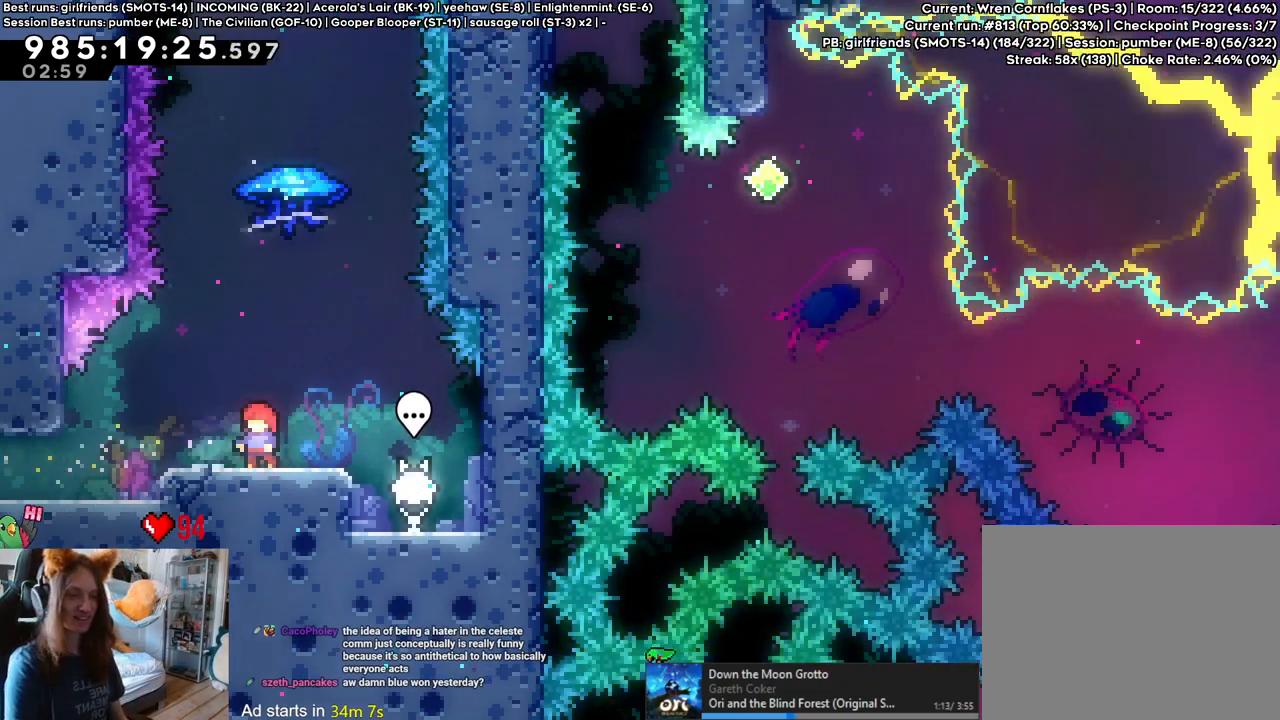
{"dt_ms": 500, "buttons": [], "left_stick": "up", "right_stick": "center", "events": [[250, "left_stick", "up"], [283, "Y", "down"], [483, "Y", "up"]]}
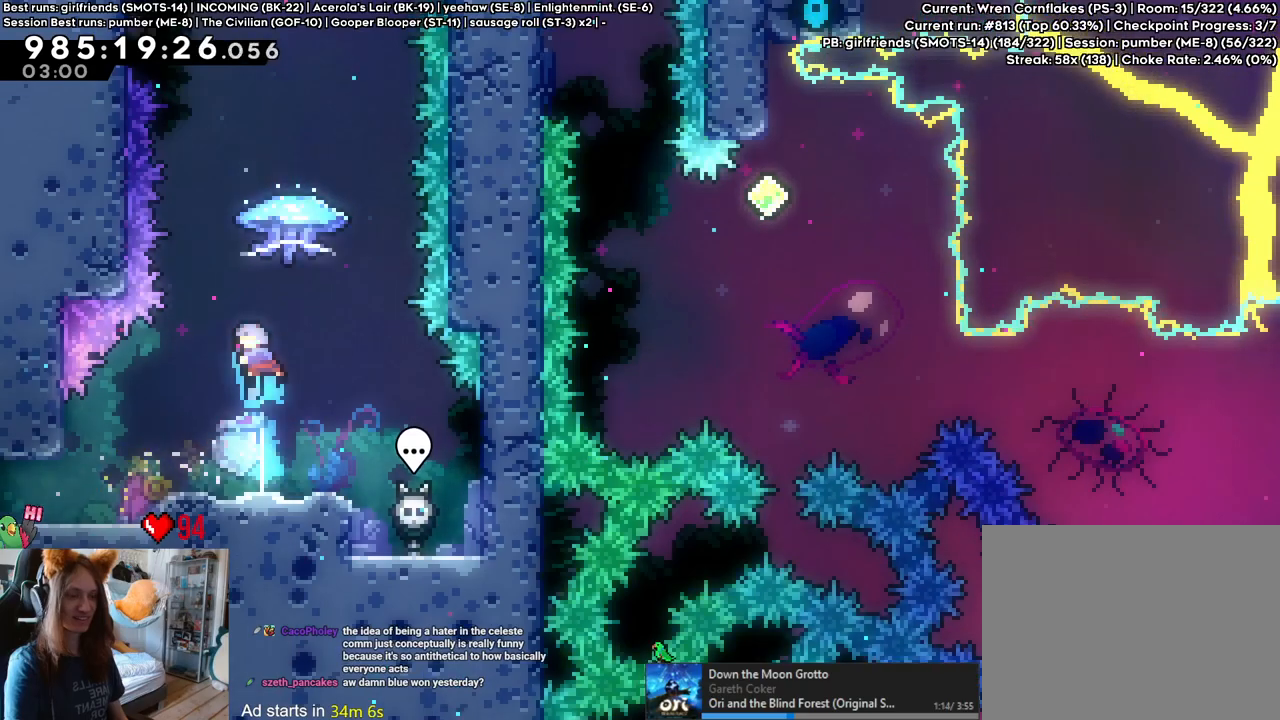
{"dt_ms": 500, "buttons": [], "left_stick": "up-left", "right_stick": "center", "events": [[350, "left_stick", "up-left"]]}
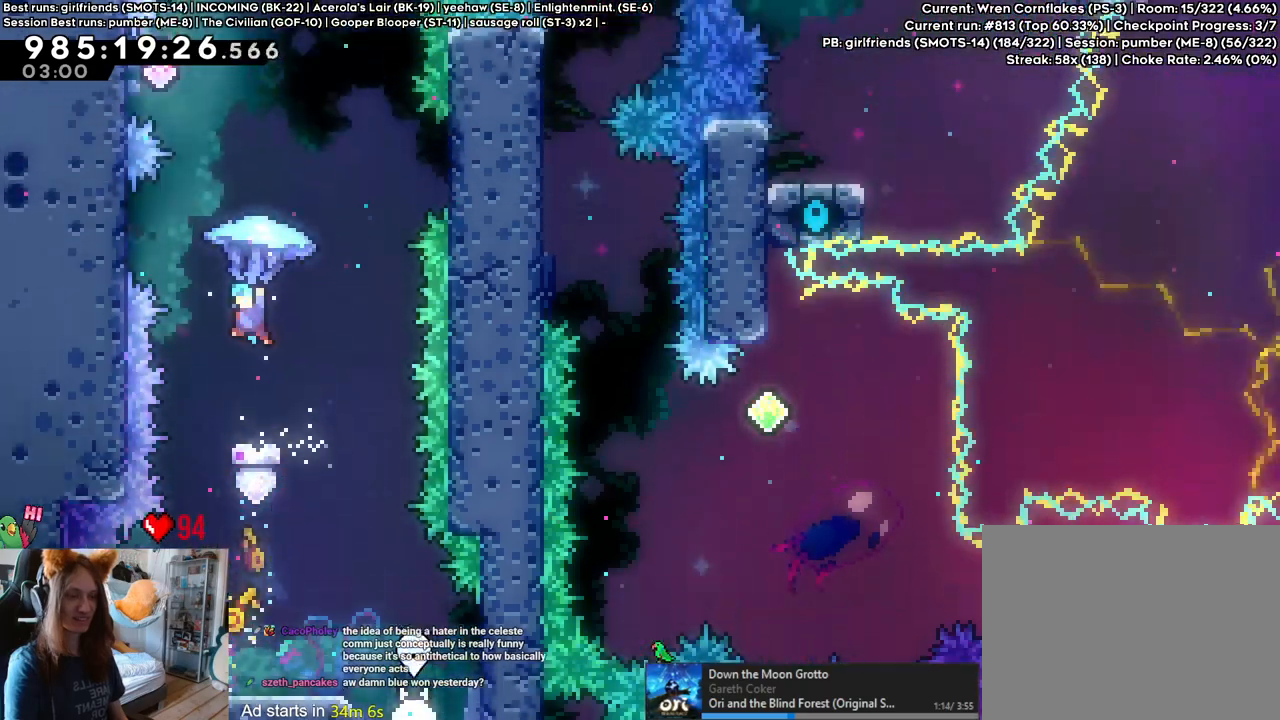
{"dt_ms": 500, "buttons": [], "left_stick": "right", "right_stick": "center", "events": [[100, "X", "down"], [117, "X", "up"], [333, "left_stick", "right"]]}
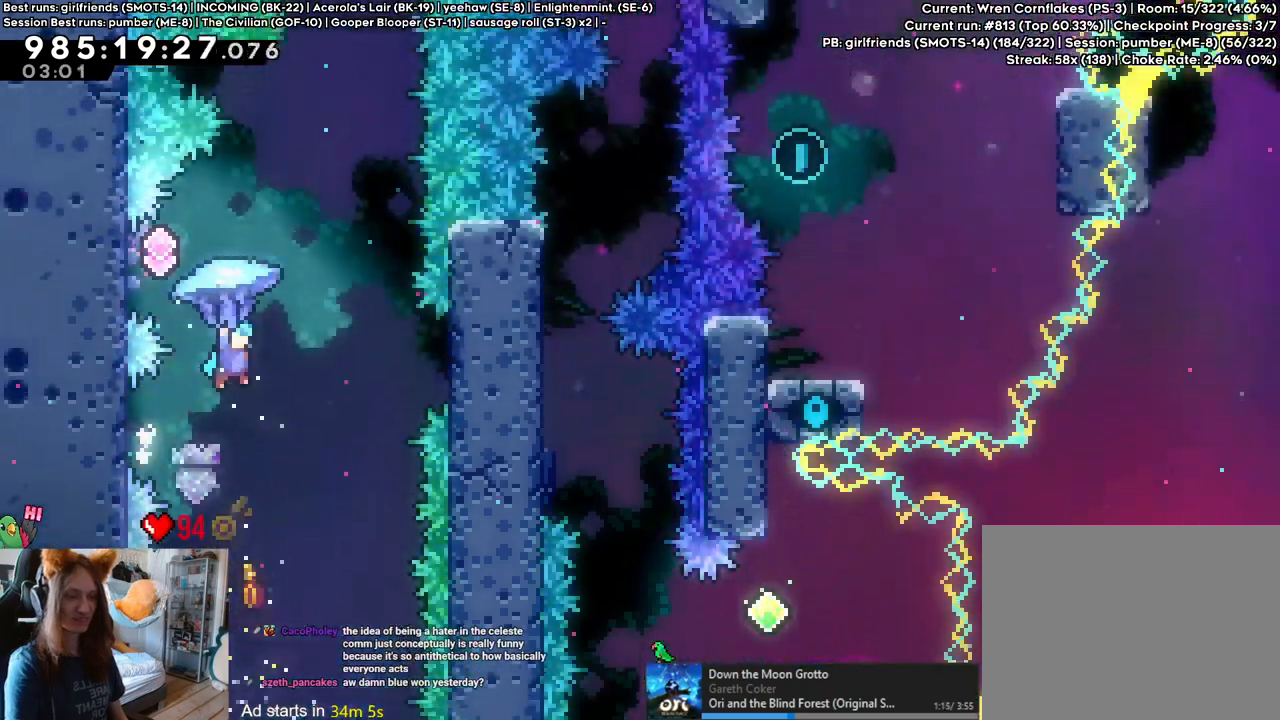
{"dt_ms": 500, "buttons": [], "left_stick": "right", "right_stick": "center", "events": [[17, "left_stick", "center"], [167, "left_stick", "right"]]}
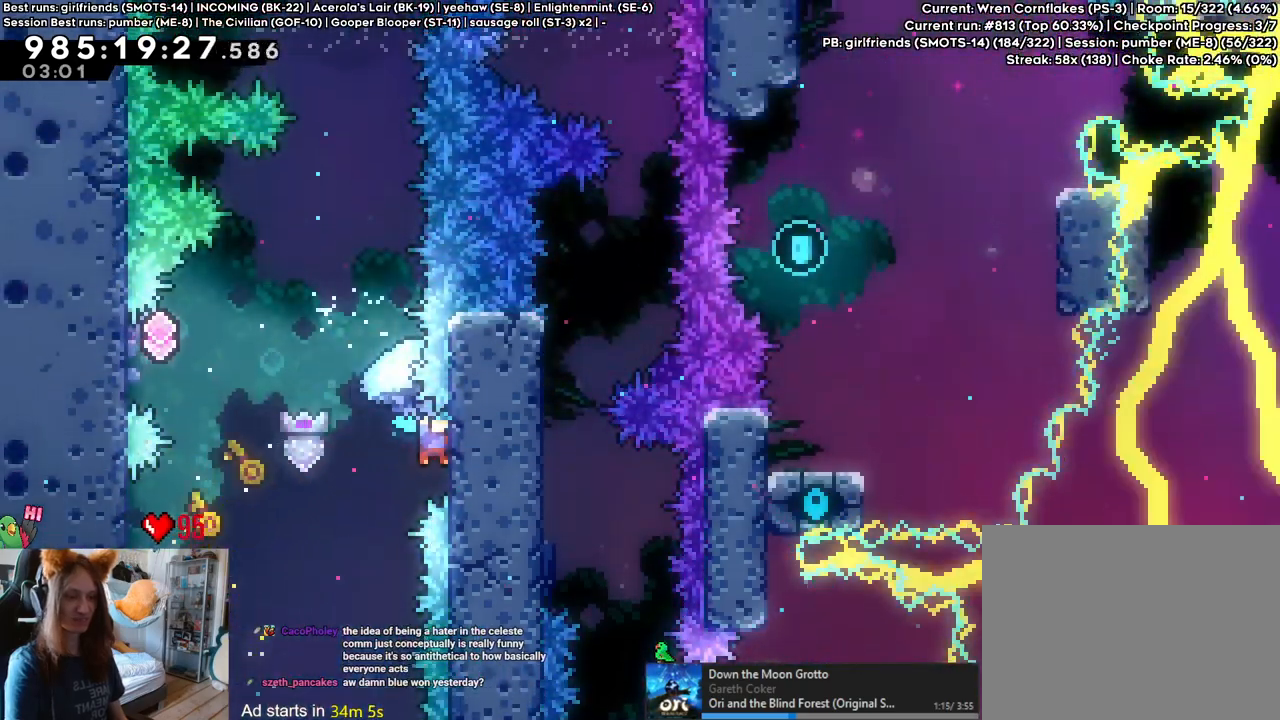
{"dt_ms": 500, "buttons": [], "left_stick": "left", "right_stick": "center", "events": [[33, "left_stick", "up-left"], [267, "left_stick", "left"]]}
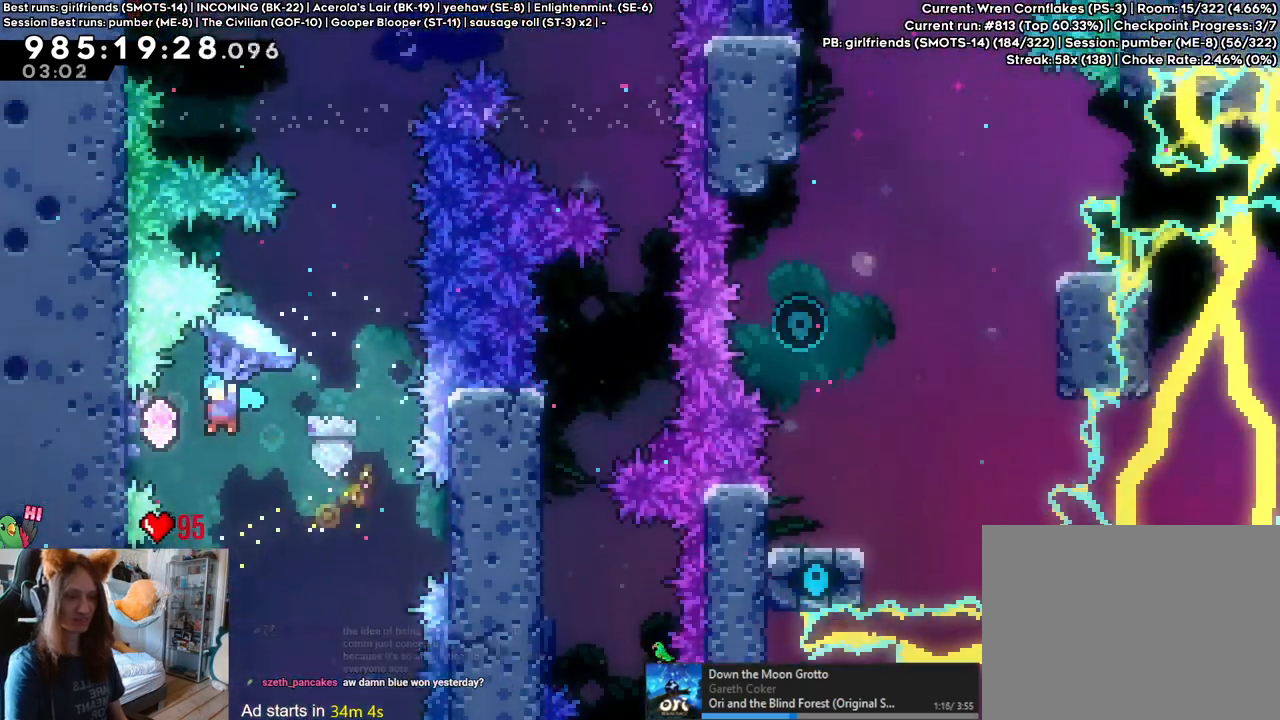
{"dt_ms": 500, "buttons": [], "left_stick": "down", "right_stick": "center", "events": [[217, "left_stick", "right"], [417, "left_stick", "down"]]}
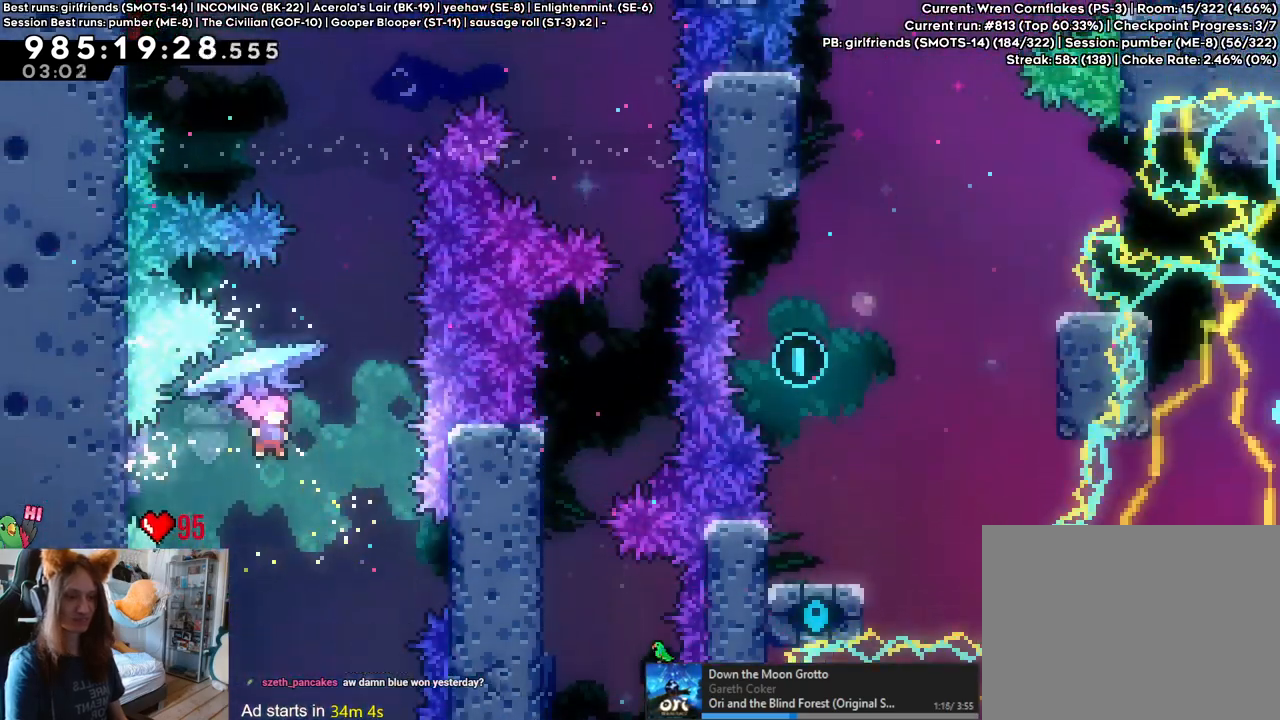
{"dt_ms": 1000, "buttons": [], "left_stick": "left", "right_stick": "center", "events": [[517, "left_stick", "center"], [667, "left_stick", "left"]]}
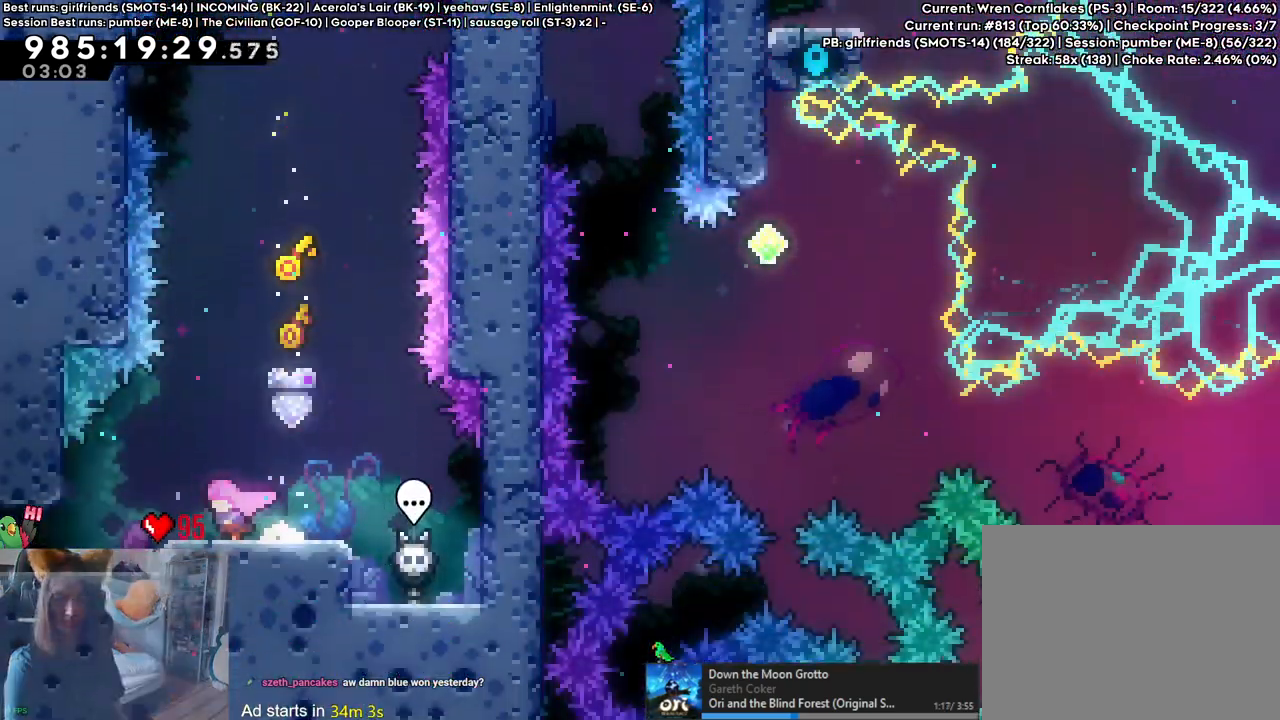
{"dt_ms": 500, "buttons": [], "left_stick": "left", "right_stick": "center", "events": []}
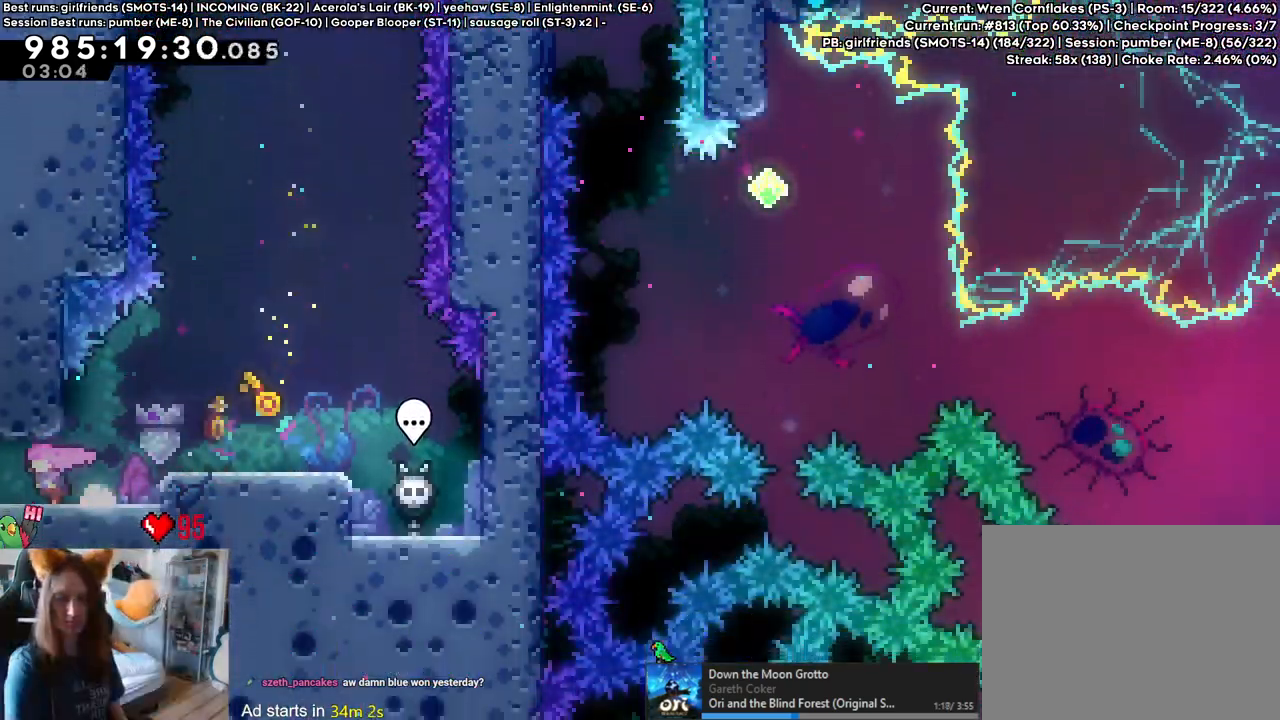
{"dt_ms": 500, "buttons": [], "left_stick": "left", "right_stick": "center", "events": []}
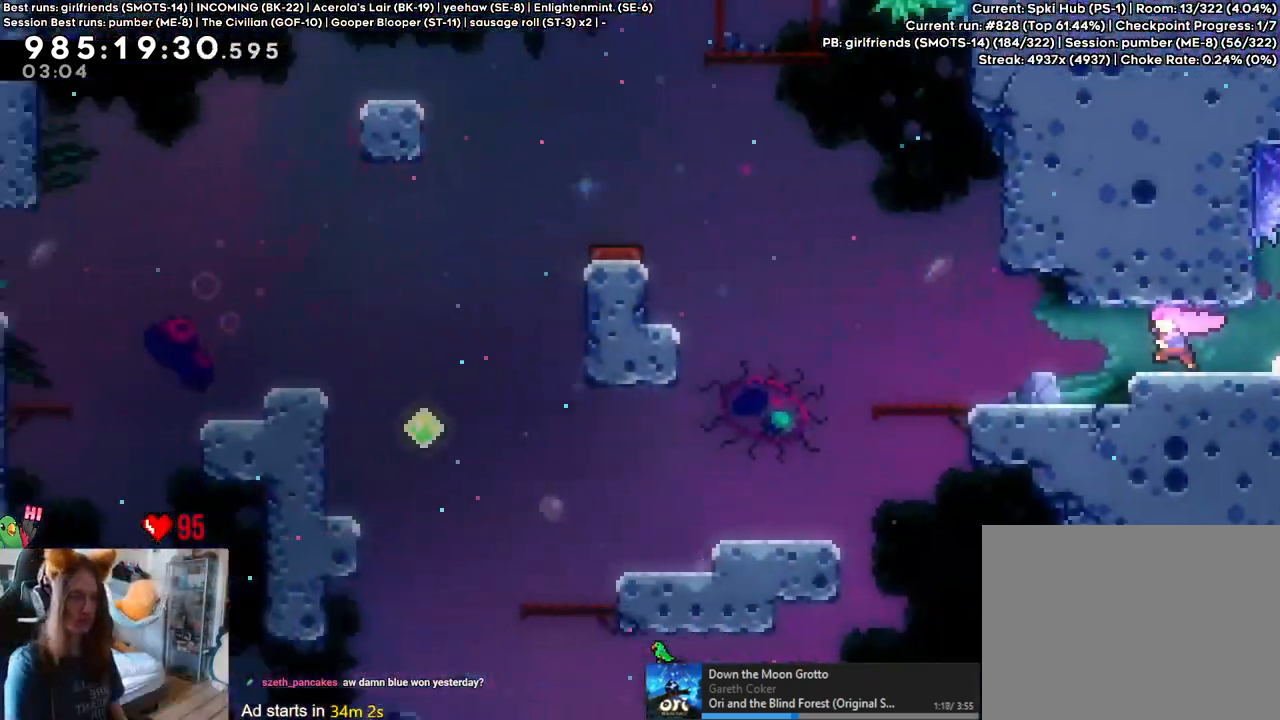
{"dt_ms": 500, "buttons": [], "left_stick": "left", "right_stick": "center", "events": []}
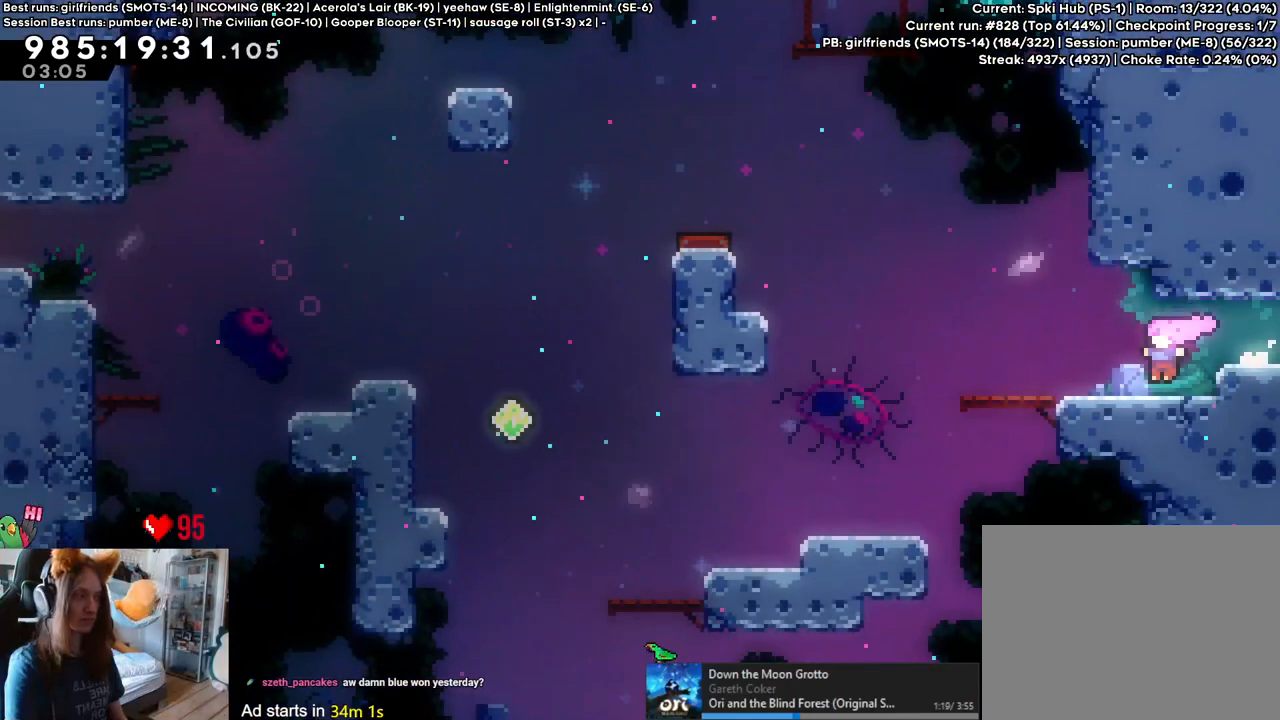
{"dt_ms": 500, "buttons": [], "left_stick": "left", "right_stick": "center", "events": []}